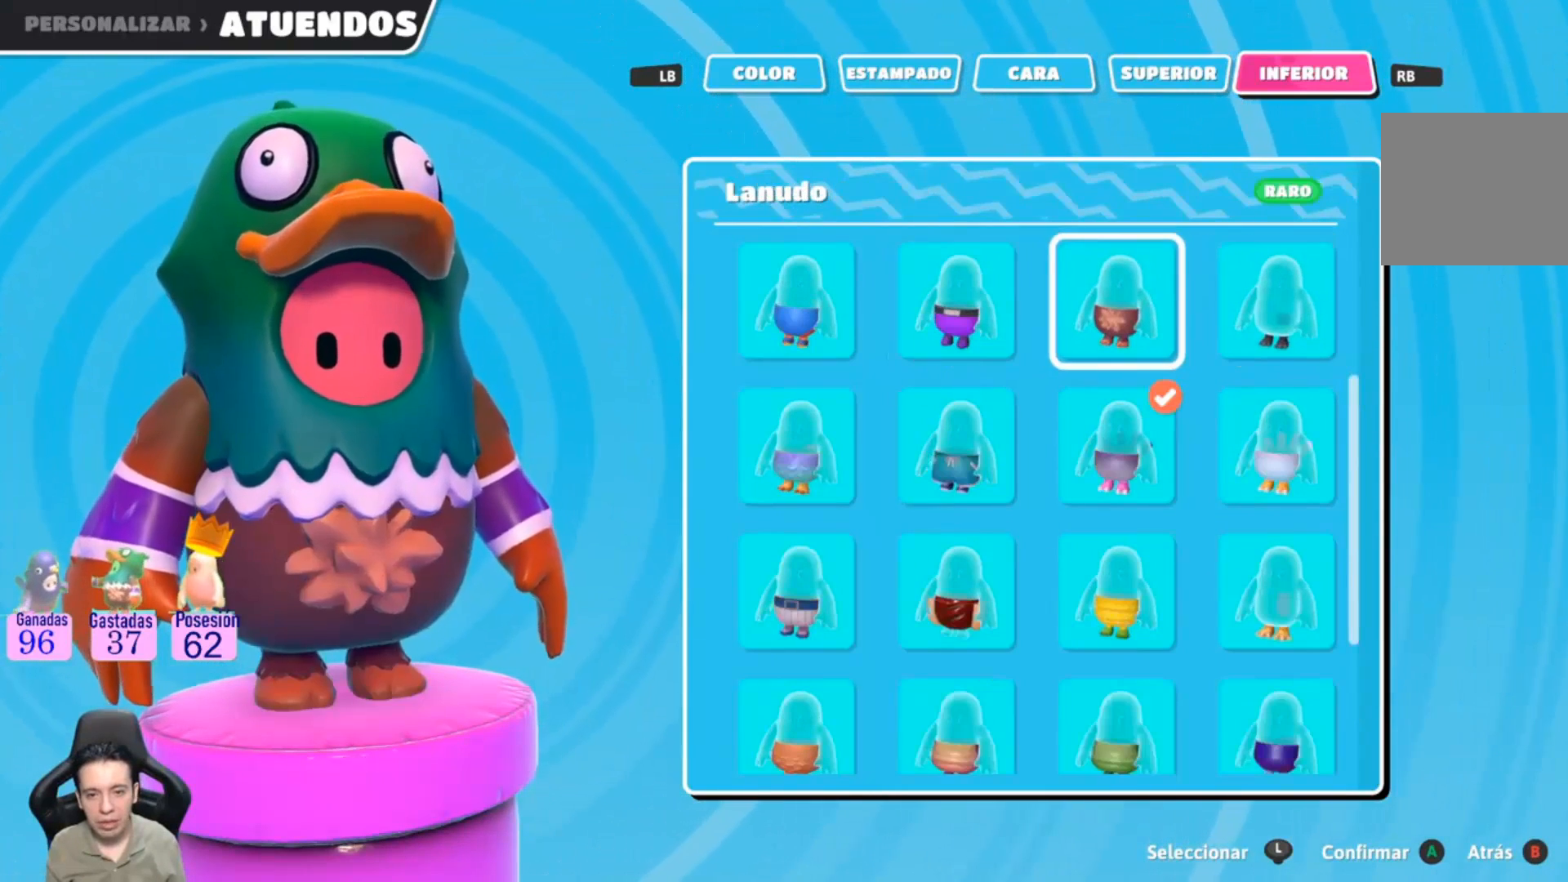
Gameplay with a controller (PlayStation layout); each line is a JSON object with the inputs held at the frame after it. "events" lists button and stick changes between this image and that frame as [ms after this image, input, new state], when the widget could be followed in between. Not read: R1.
{"buttons": [], "left_stick": "center", "right_stick": "center", "events": [[67, "left_stick", "right"], [233, "left_stick", "center"]]}
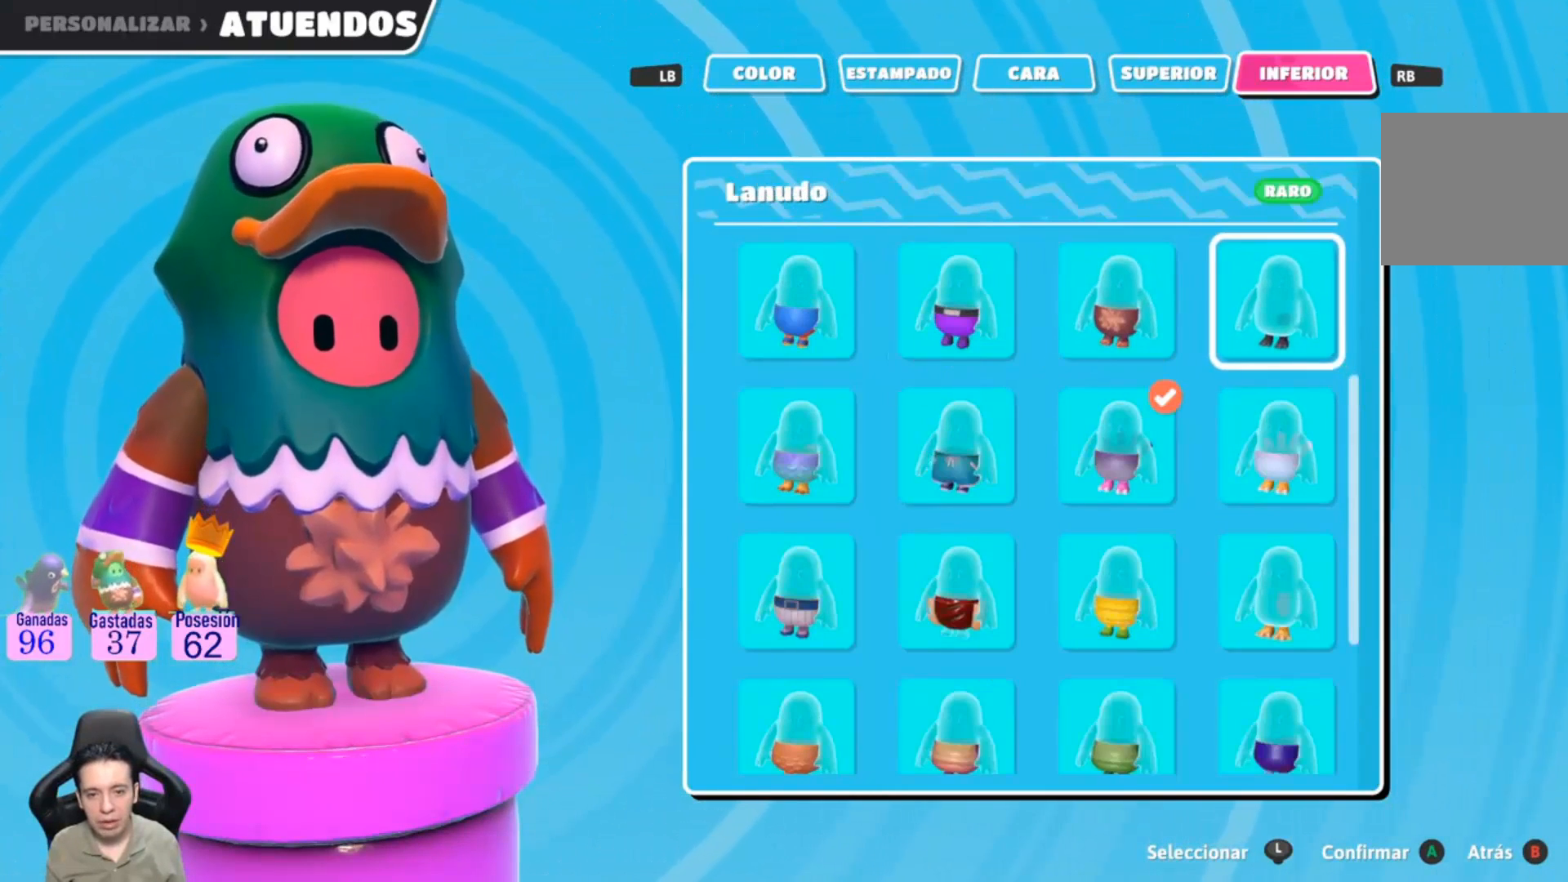
{"buttons": [], "left_stick": "left", "right_stick": "center", "events": [[500, "left_stick", "left"]]}
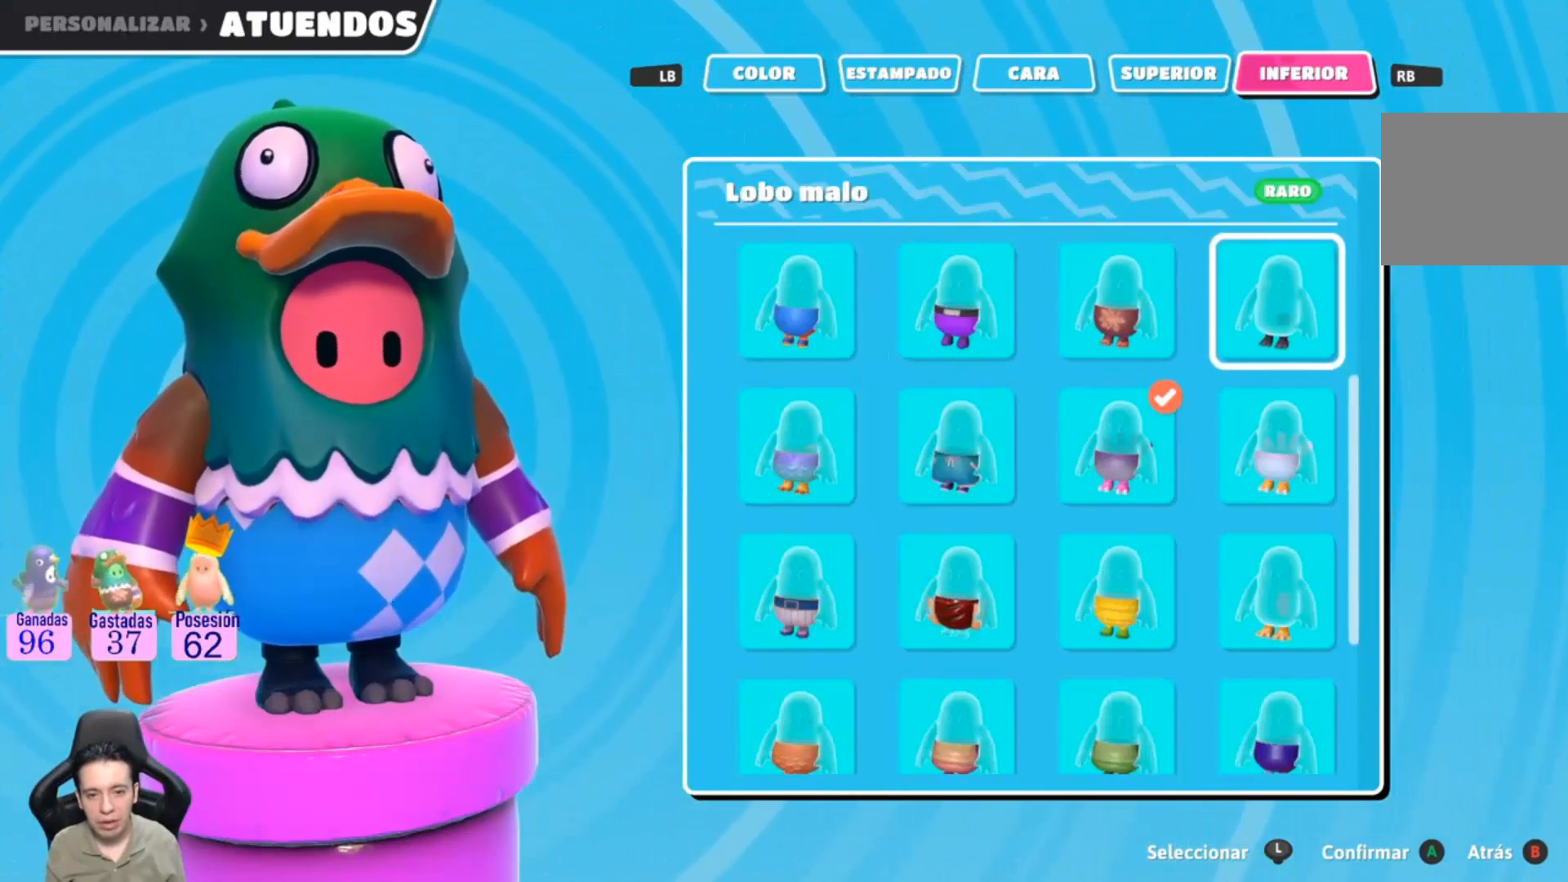
{"buttons": [], "left_stick": "center", "right_stick": "center", "events": [[133, "left_stick", "center"], [200, "left_stick", "left"], [300, "left_stick", "center"]]}
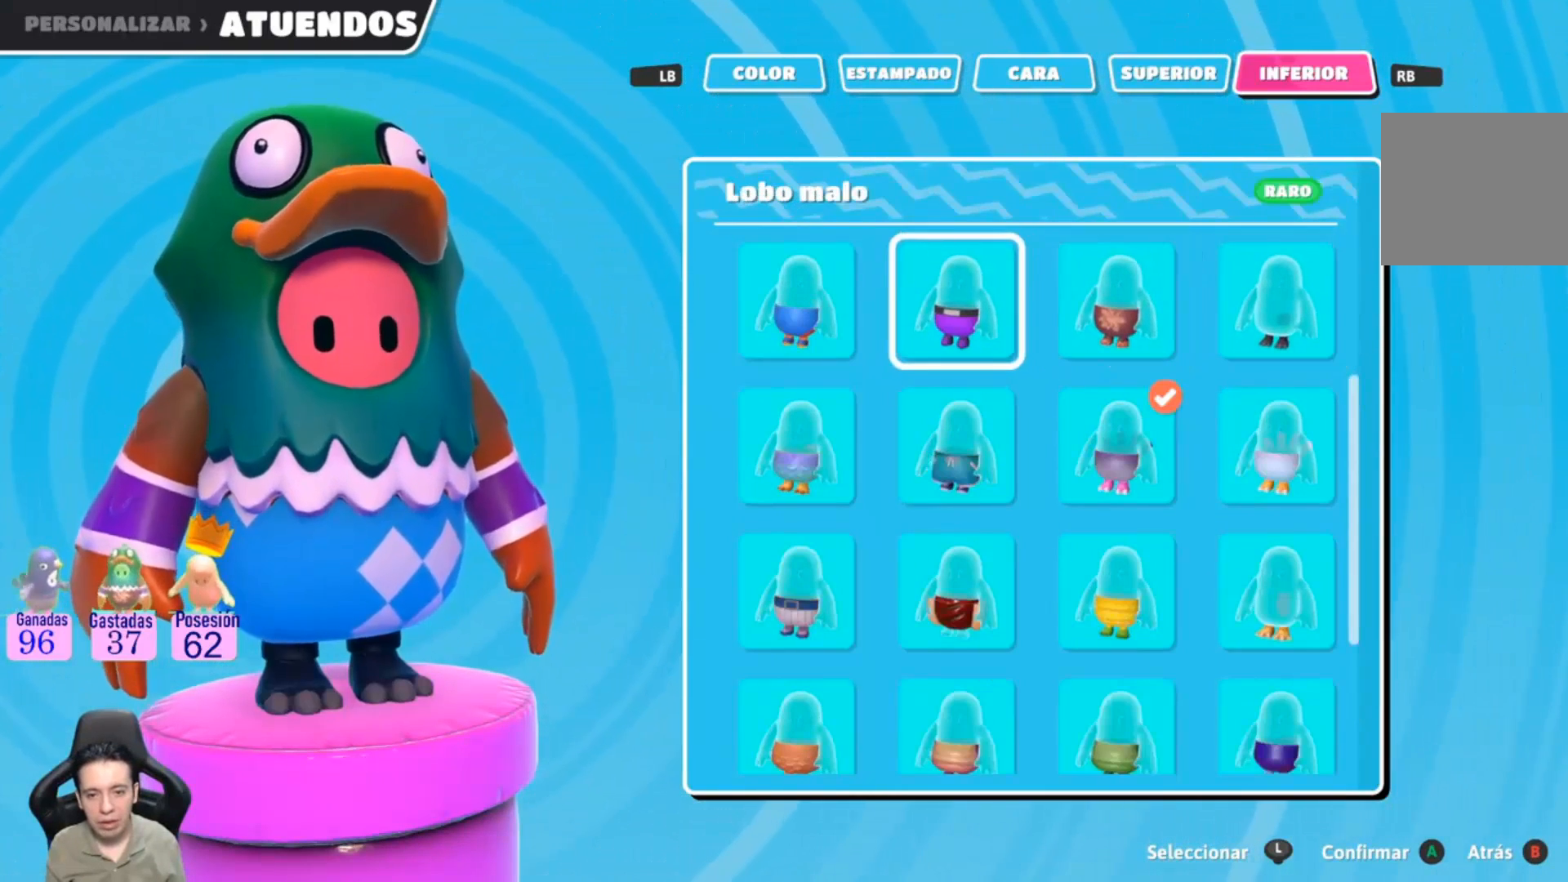
{"buttons": [], "left_stick": "center", "right_stick": "center", "events": []}
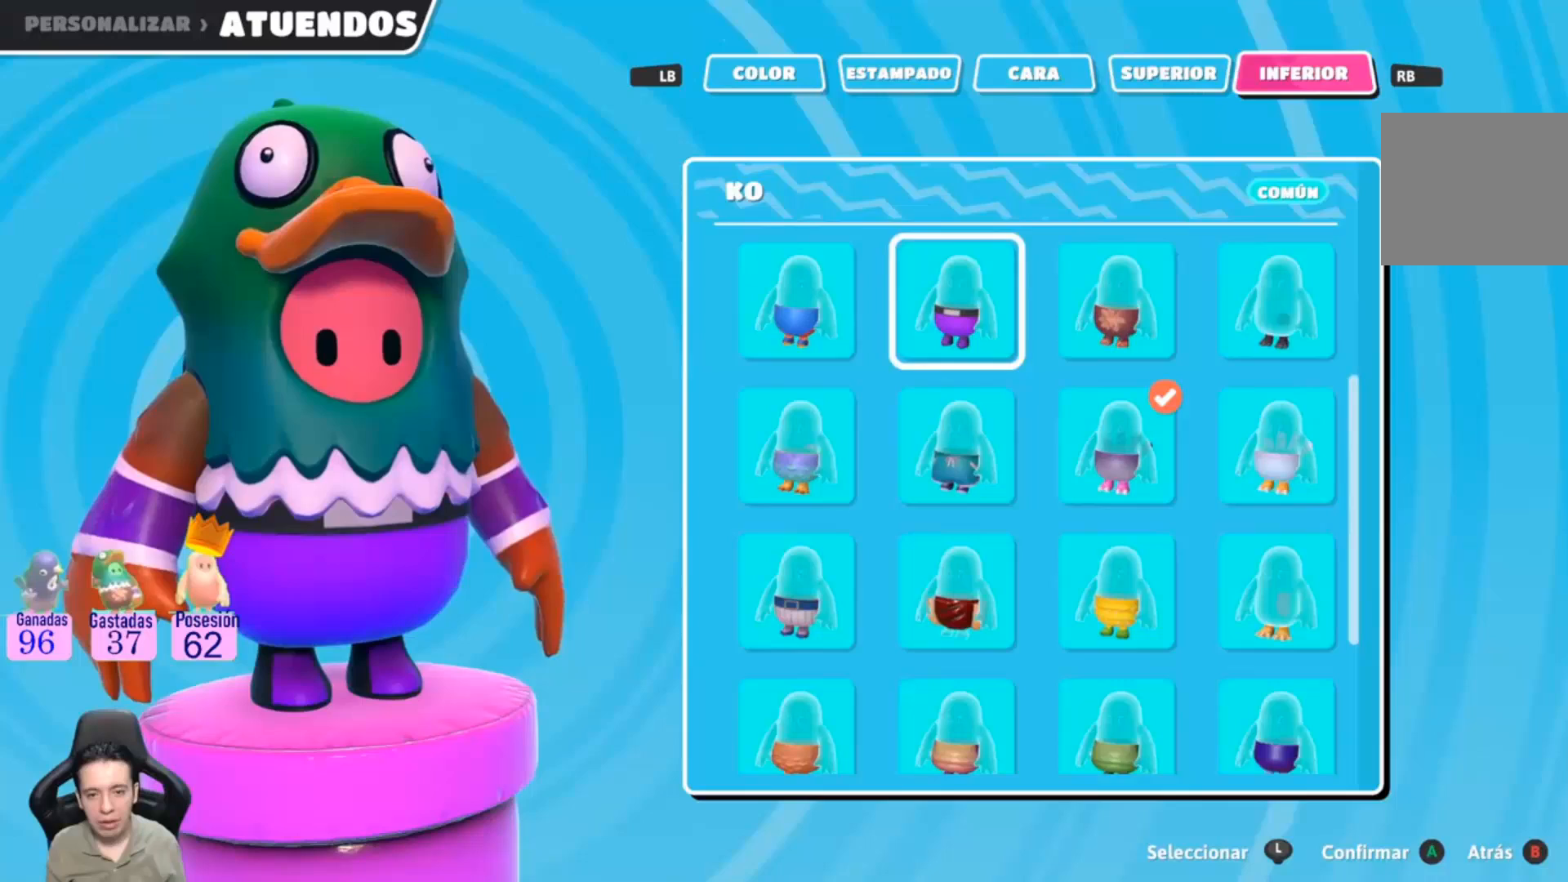
{"buttons": [], "left_stick": "center", "right_stick": "center", "events": [[133, "left_stick", "left"], [233, "left_stick", "center"]]}
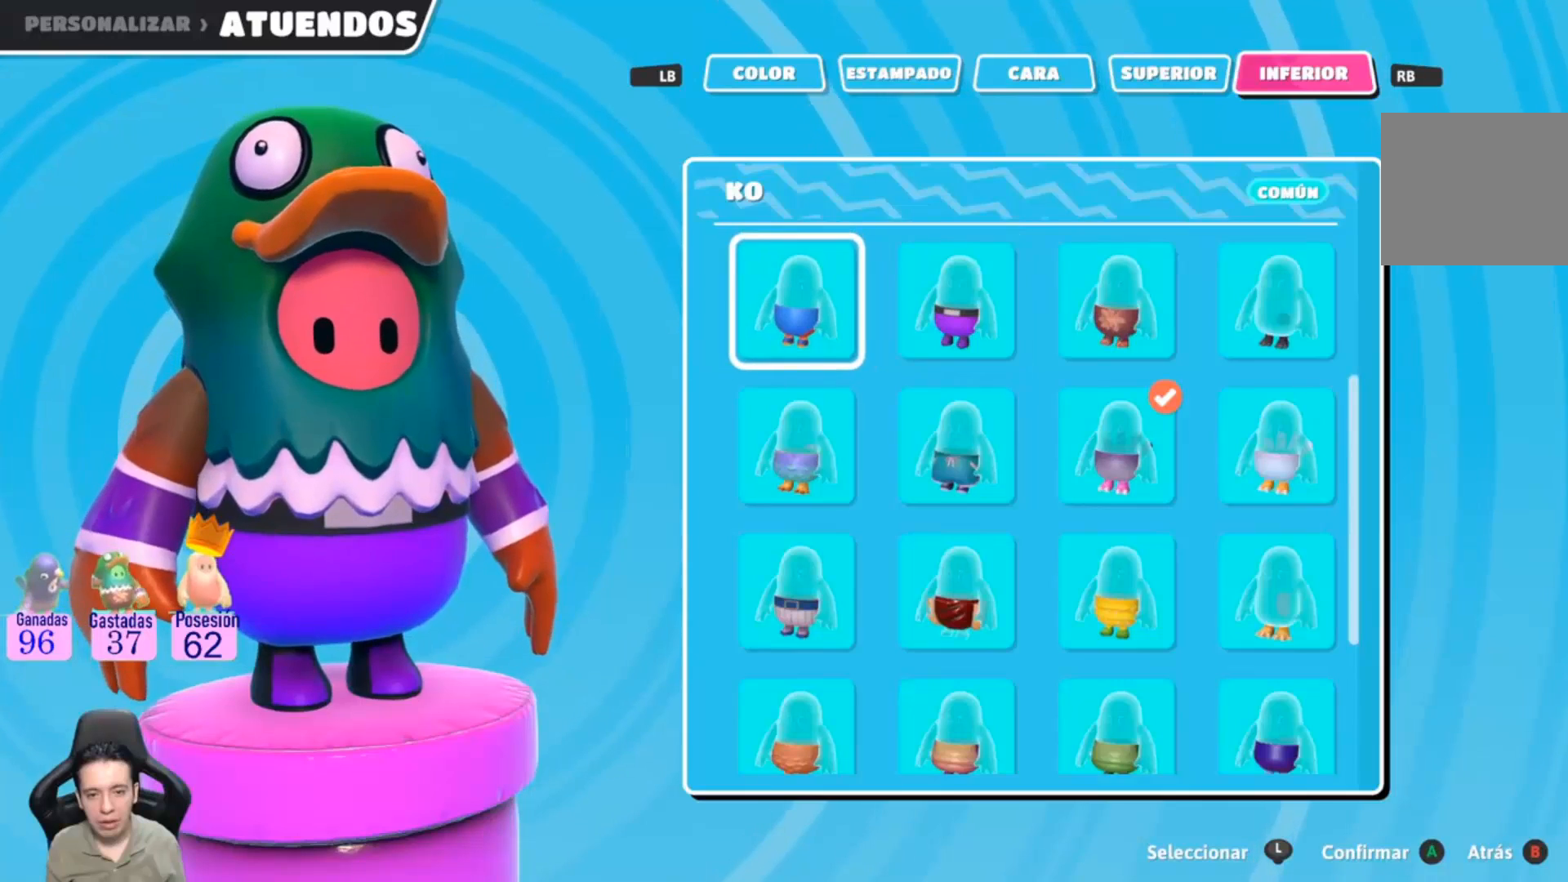
{"buttons": [], "left_stick": "center", "right_stick": "center", "events": []}
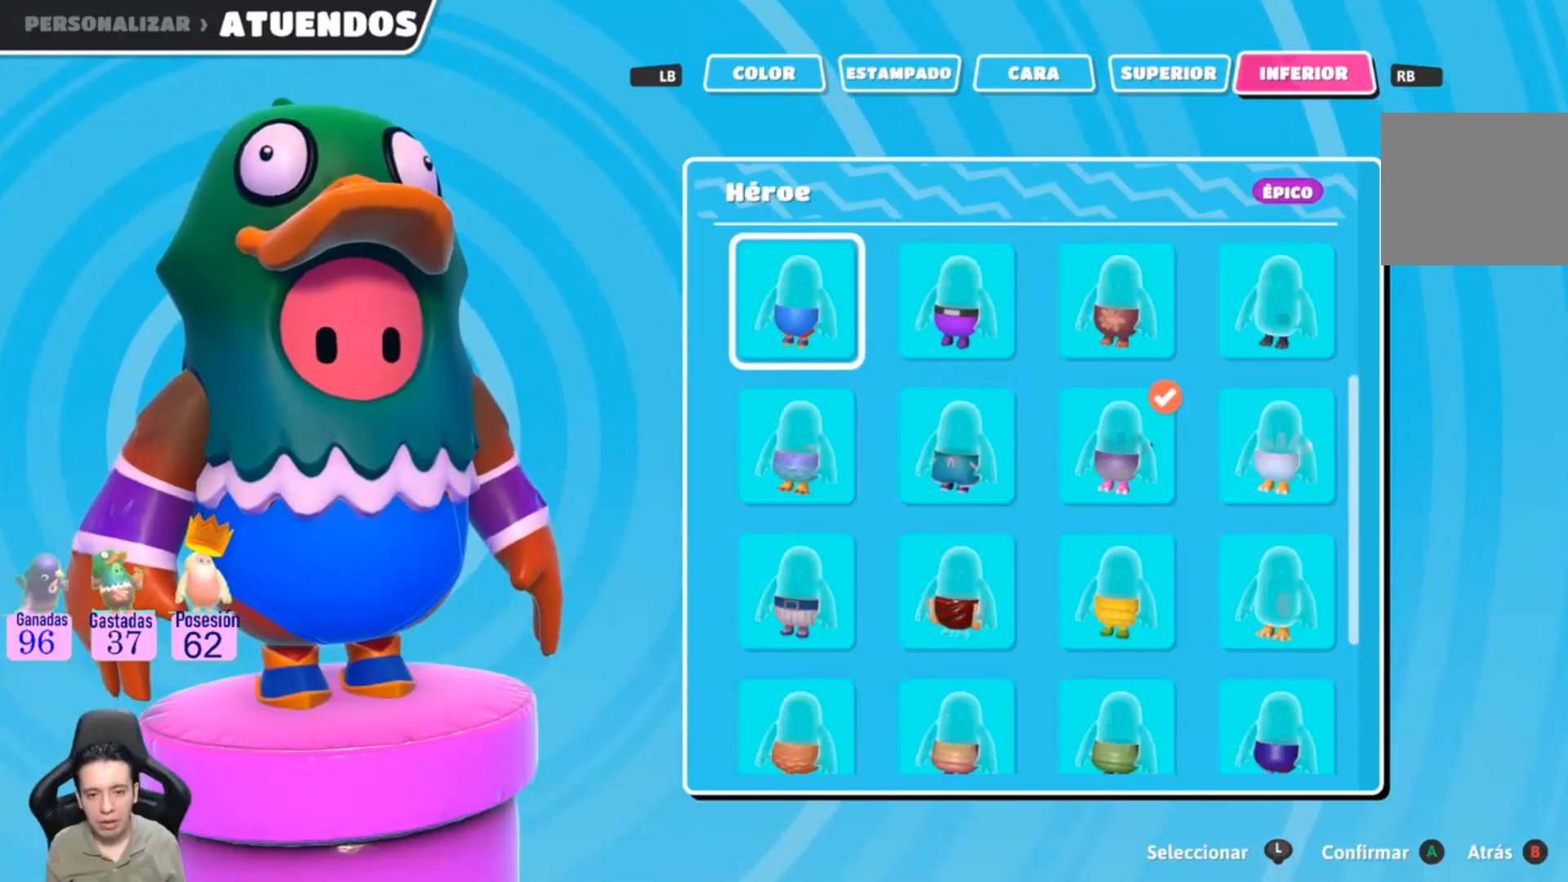
{"buttons": [], "left_stick": "center", "right_stick": "center", "events": [[167, "left_stick", "up"], [333, "left_stick", "center"]]}
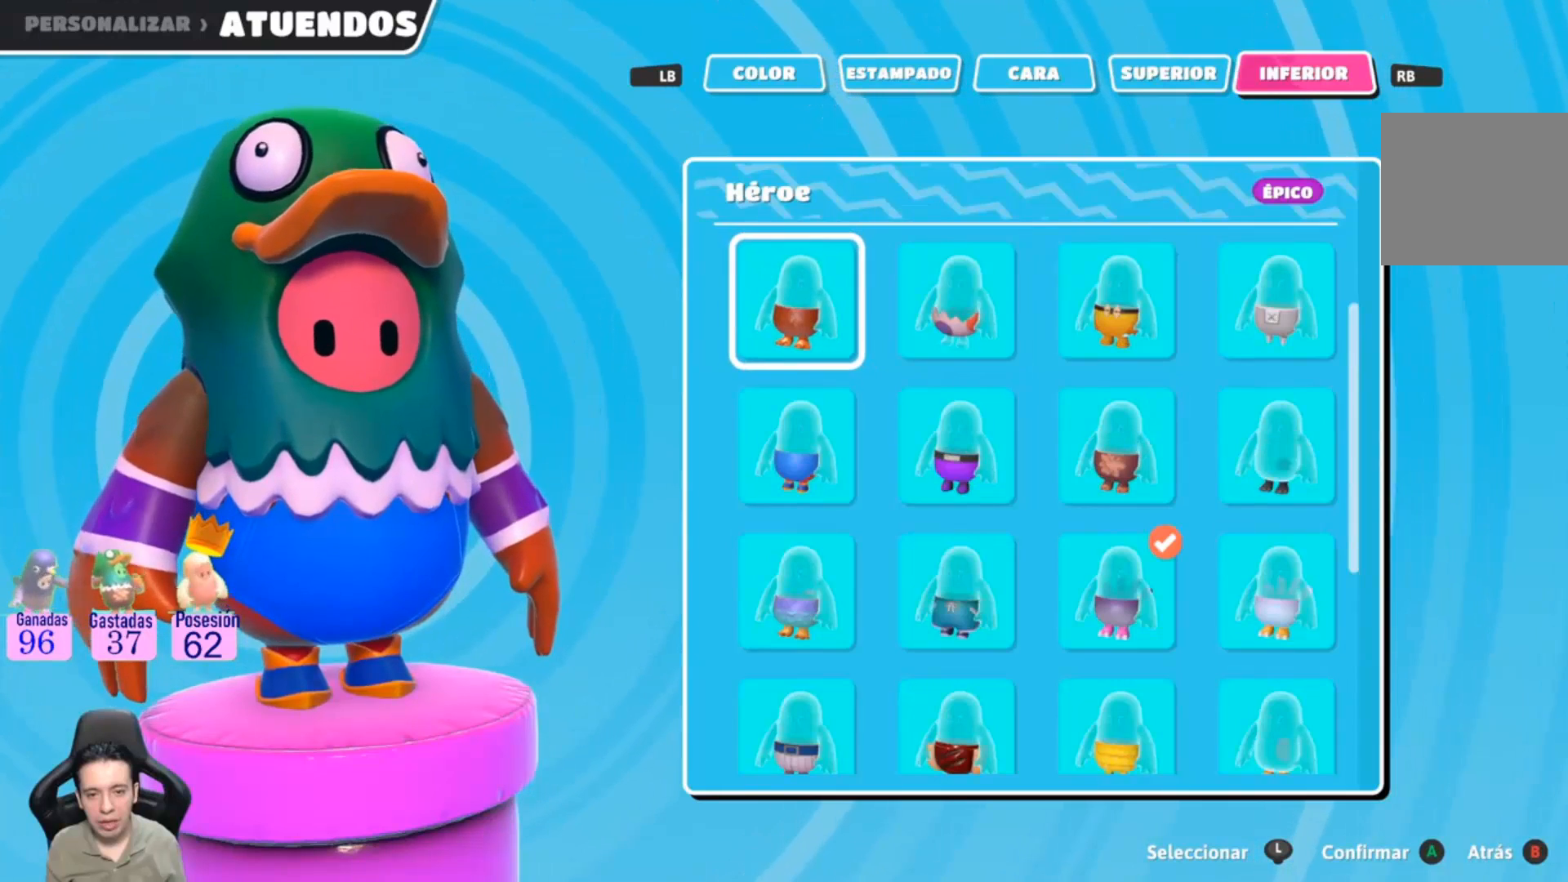
{"buttons": [], "left_stick": "center", "right_stick": "center", "events": []}
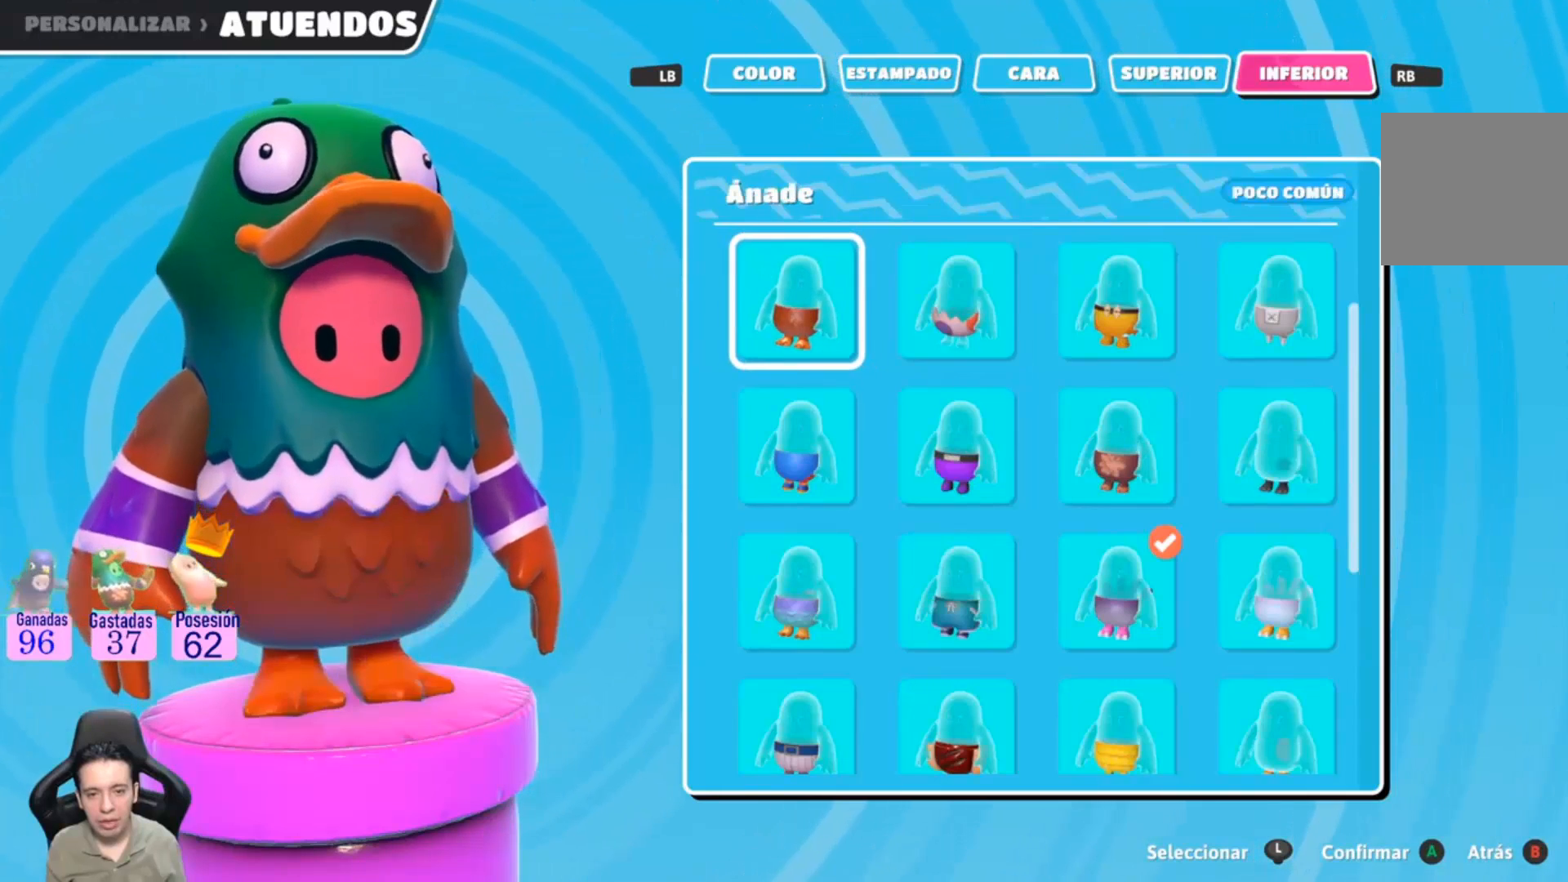
{"buttons": [], "left_stick": "left", "right_stick": "center", "events": [[167, "left_stick", "right"], [367, "left_stick", "center"], [500, "left_stick", "left"]]}
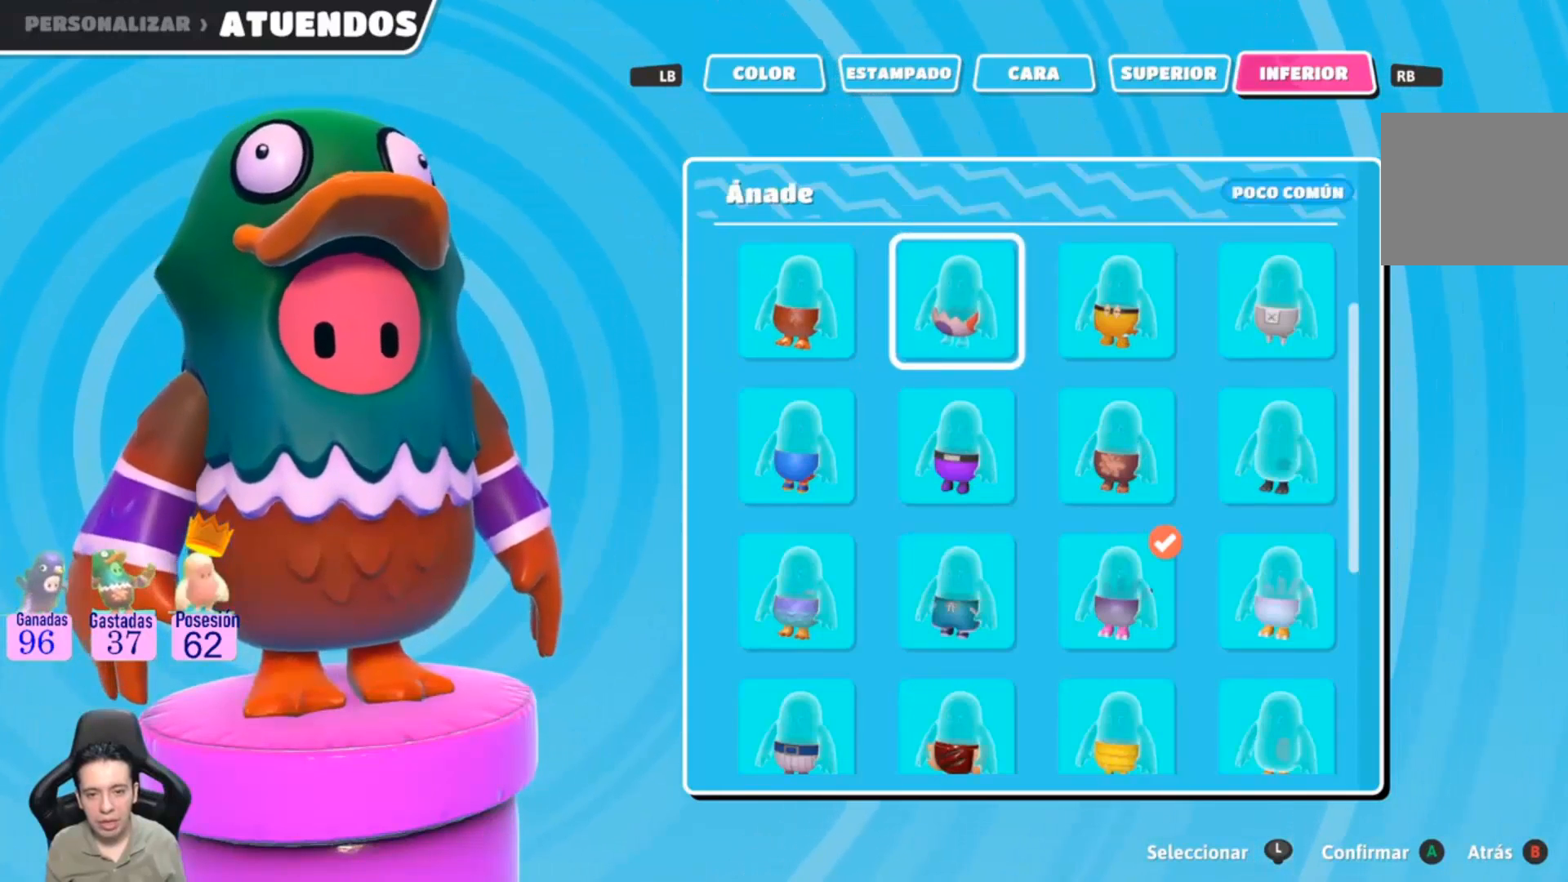
{"buttons": ["CROSS"], "left_stick": "center", "right_stick": "center", "events": [[167, "left_stick", "center"], [467, "CROSS", "down"]]}
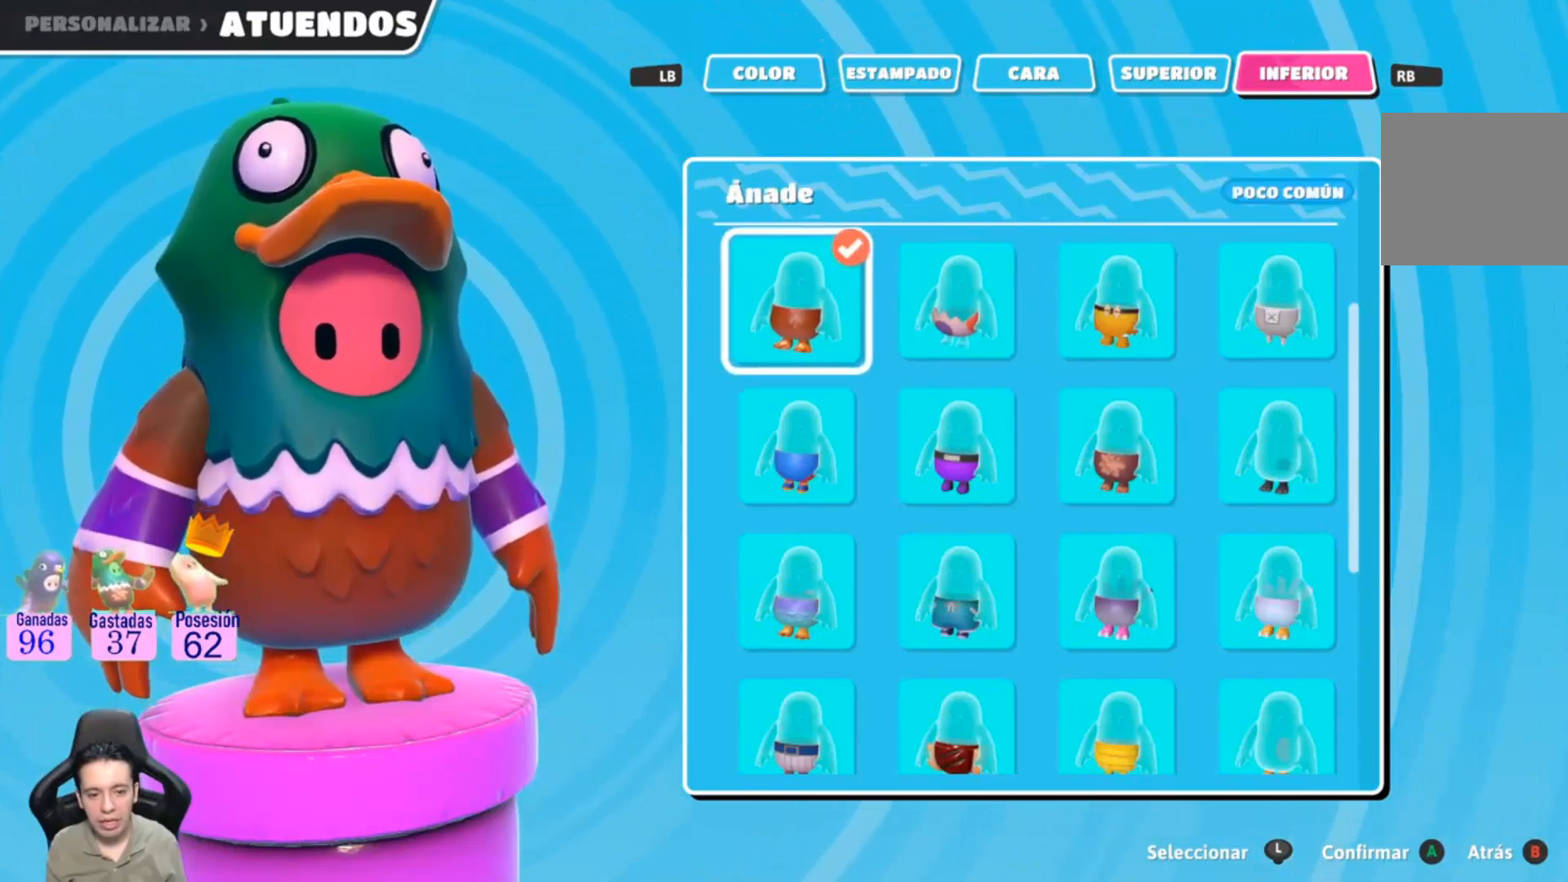
{"buttons": [], "left_stick": "center", "right_stick": "center", "events": [[133, "CROSS", "up"]]}
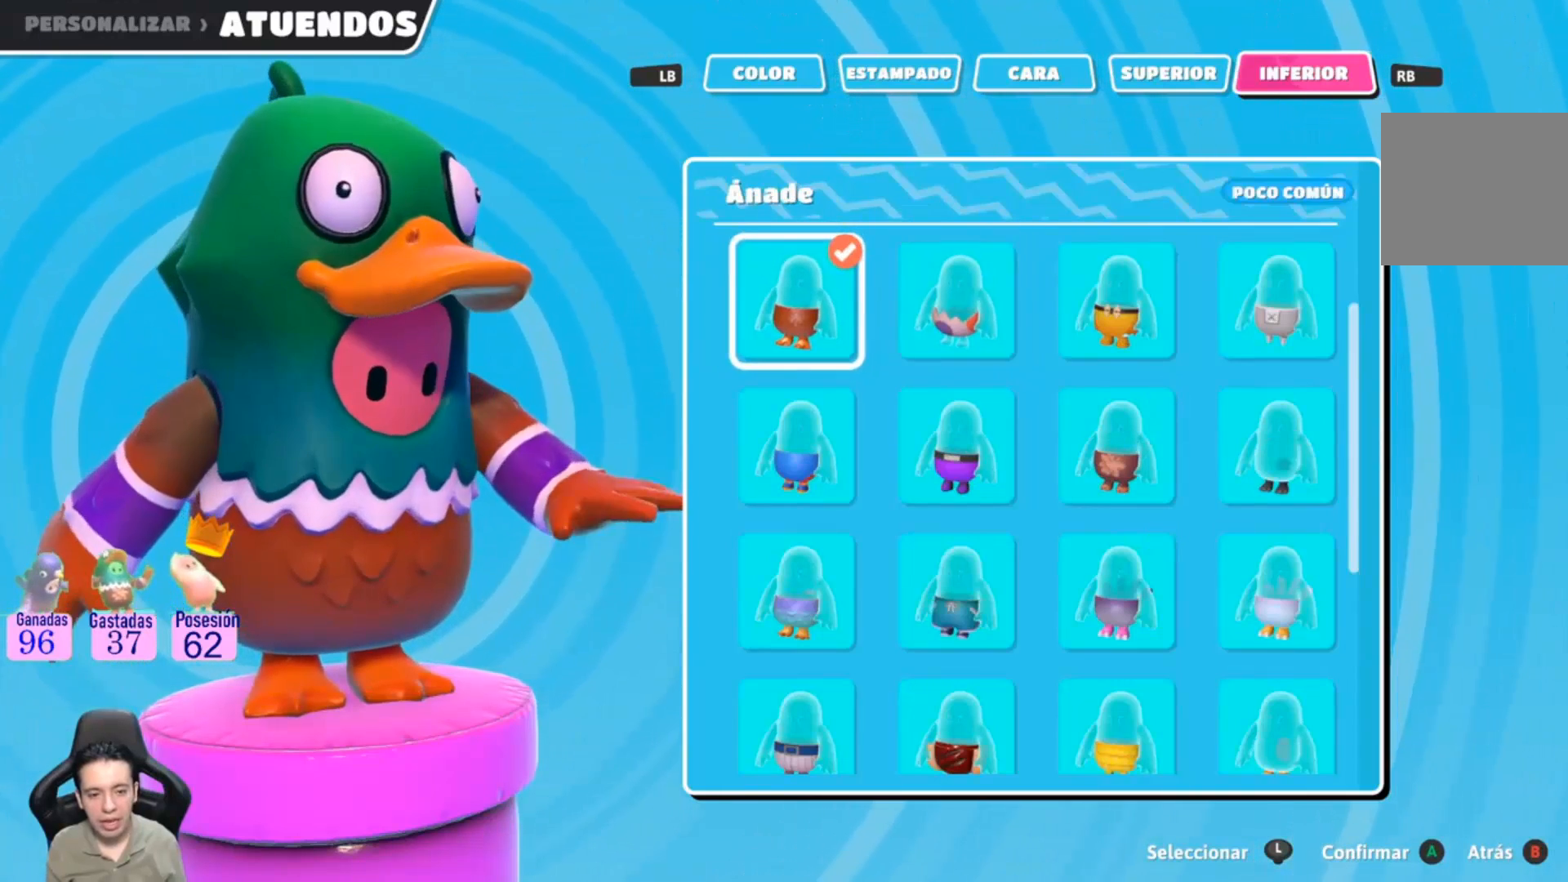
{"buttons": [], "left_stick": "center", "right_stick": "center", "events": []}
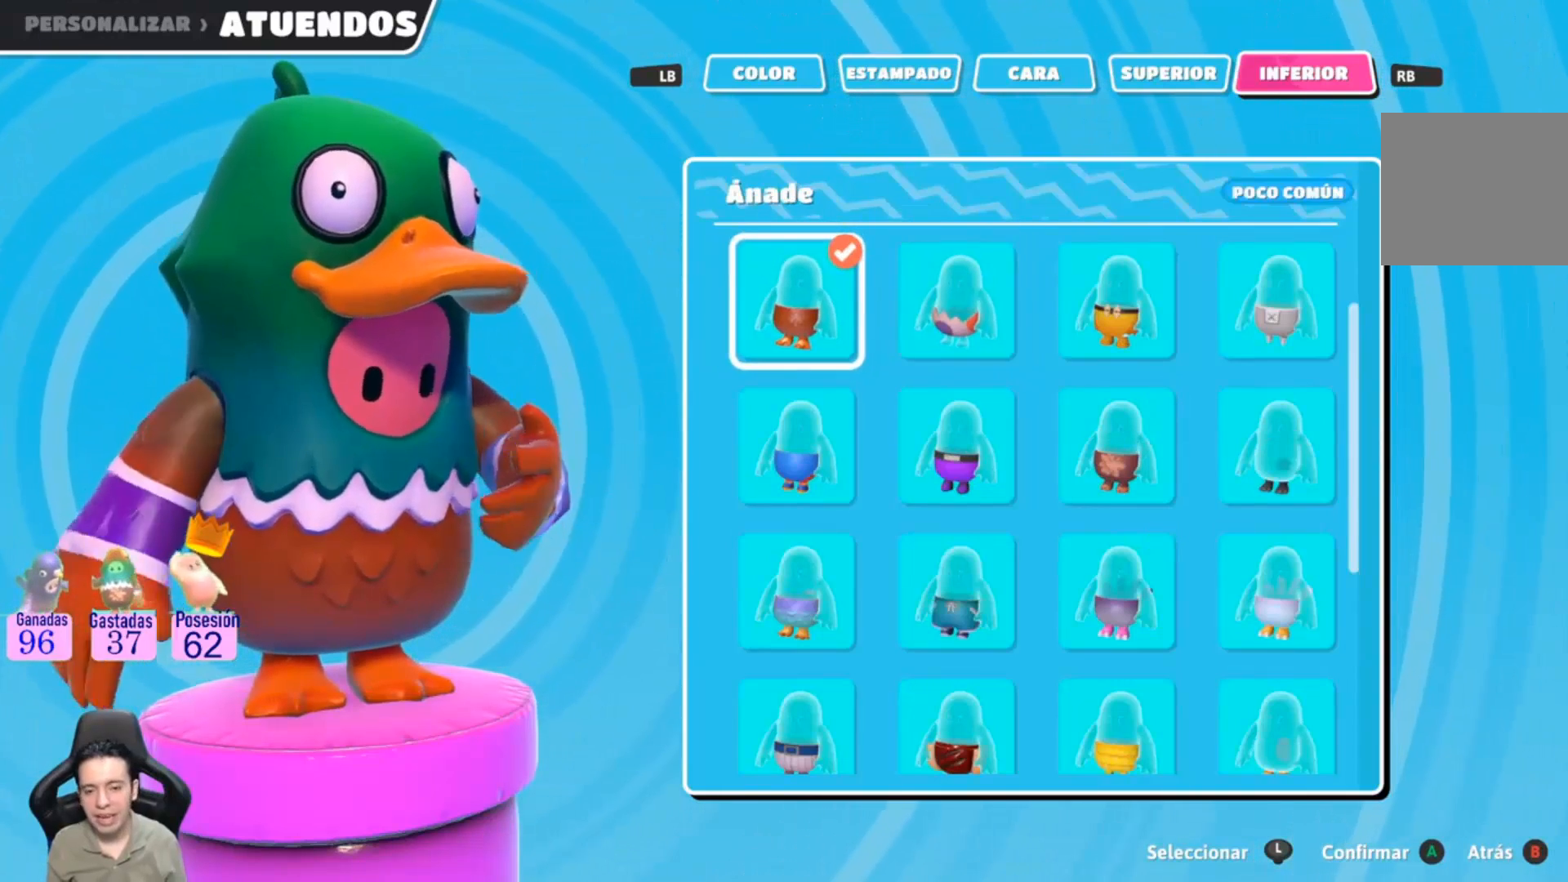
{"buttons": [], "left_stick": "center", "right_stick": "center", "events": [[200, "left_stick", "up"], [333, "left_stick", "center"]]}
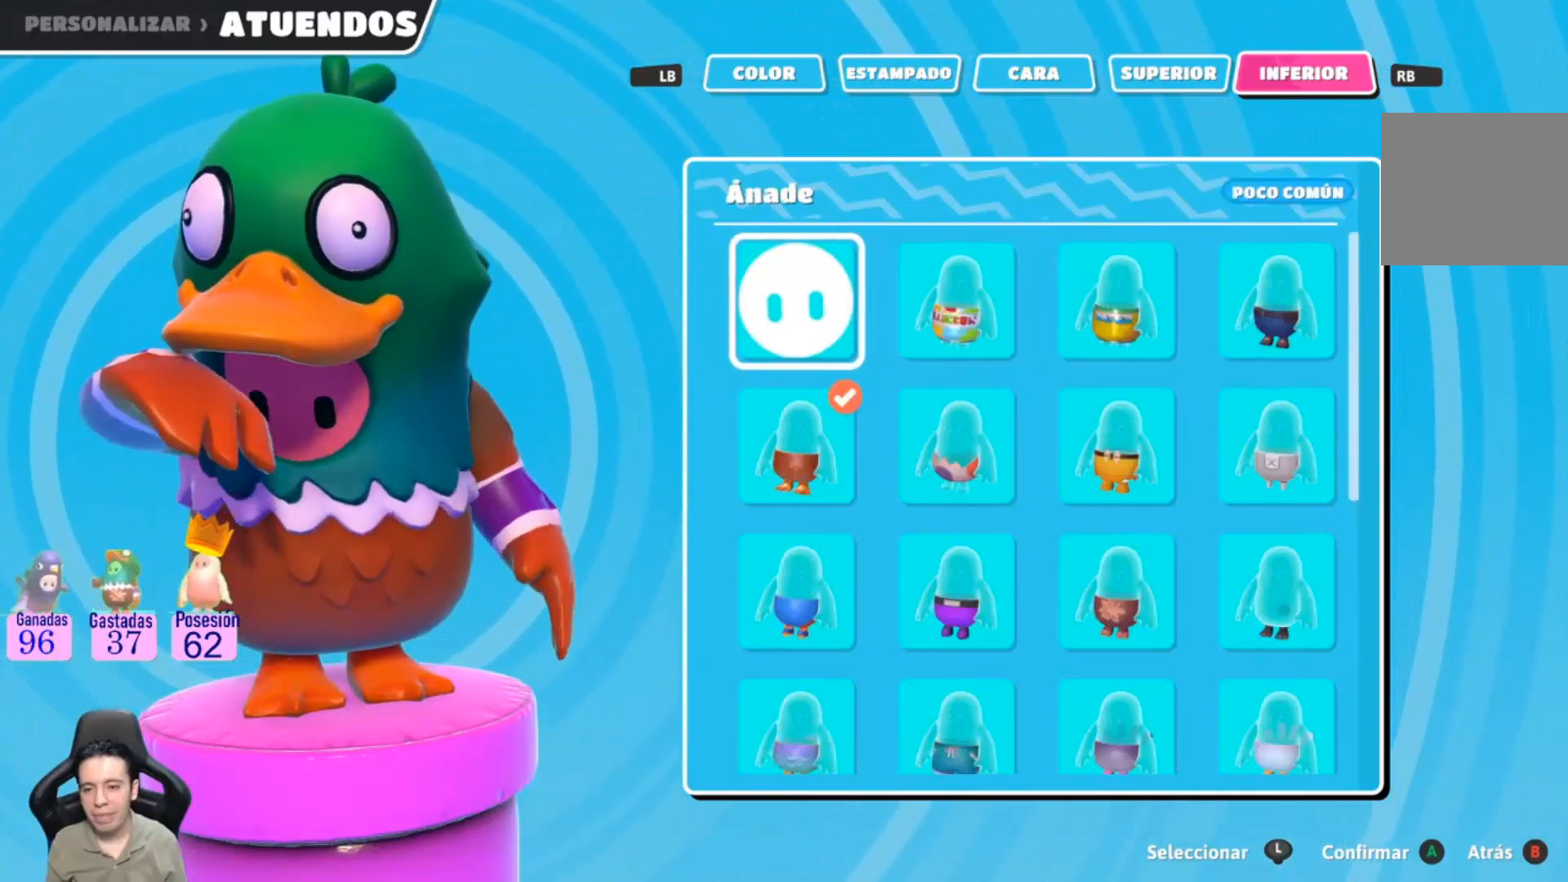
{"buttons": ["CIRCLE"], "left_stick": "center", "right_stick": "center", "events": [[500, "CIRCLE", "down"]]}
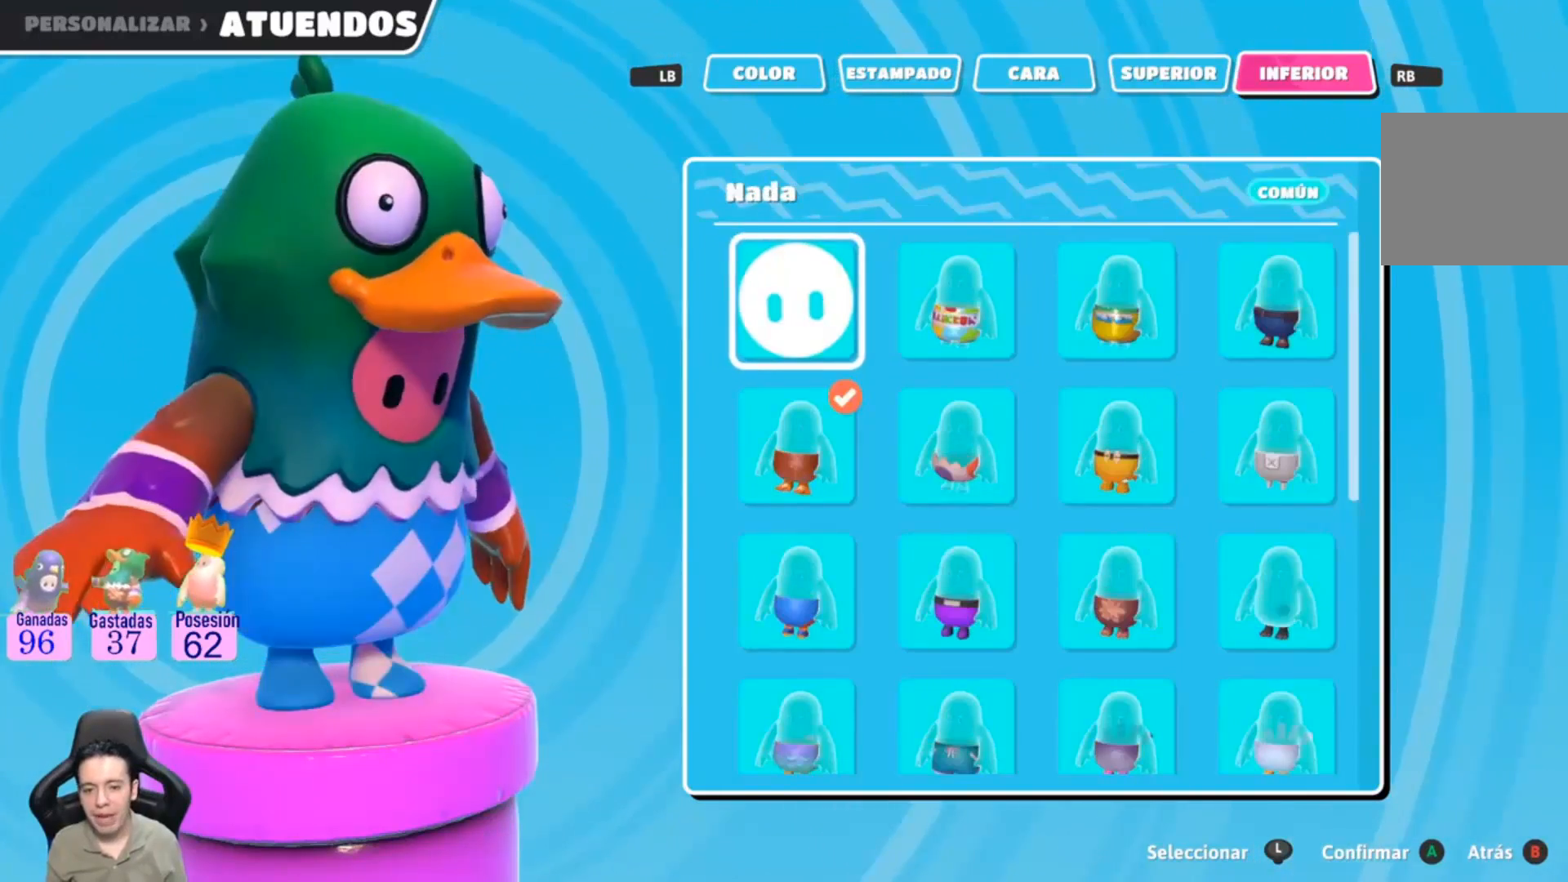
{"buttons": [], "left_stick": "center", "right_stick": "center", "events": [[200, "CIRCLE", "up"]]}
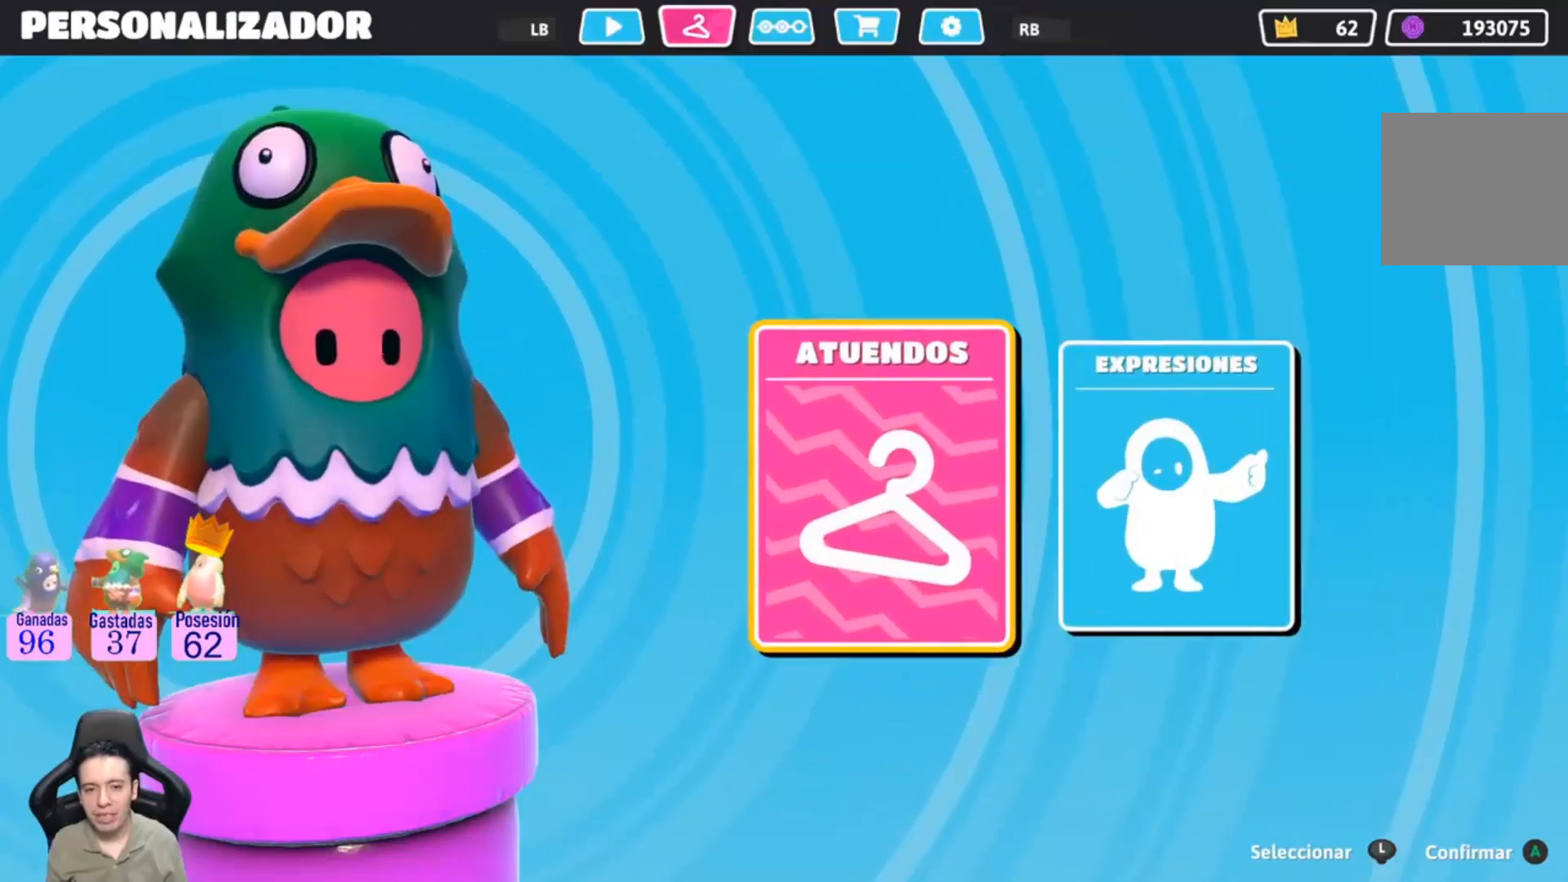
{"buttons": [], "left_stick": "center", "right_stick": "center", "events": [[33, "L1", "down"], [133, "L1", "up"]]}